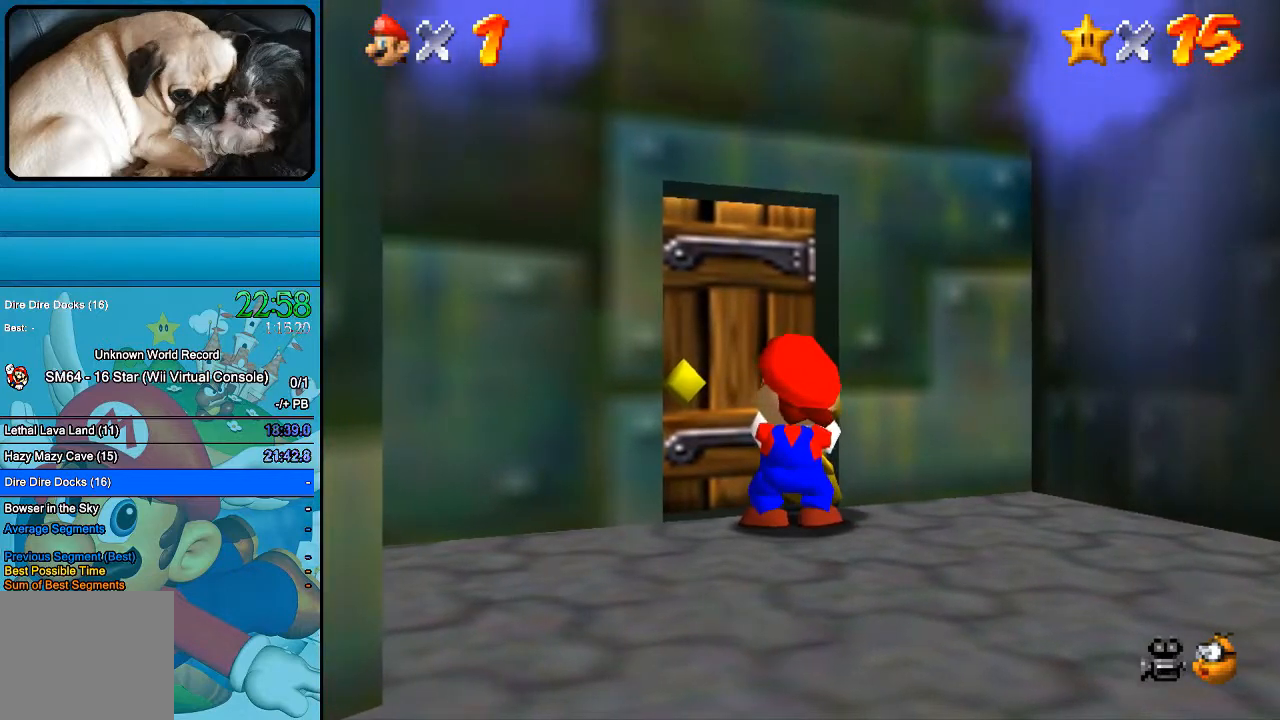
Gameplay with a controller (Xbox layout); each line is a JSON object with the inputs held at the frame after it. "events" lists button and stick changes between this image and that frame as [ms after this image, input, new state], when the widget could be followed in between. Not read: L1 L3 R1 R3.
{"buttons": [], "left_stick": "center", "right_stick": "center", "events": []}
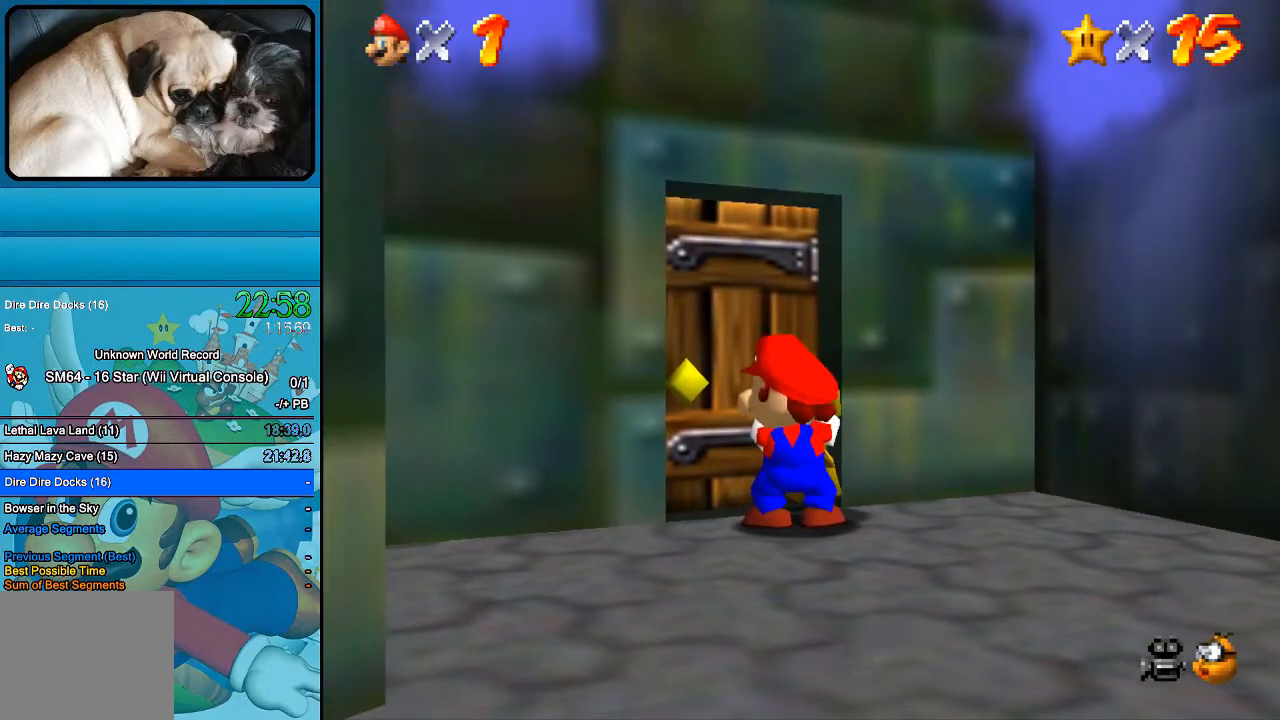
{"buttons": [], "left_stick": "center", "right_stick": "center", "events": []}
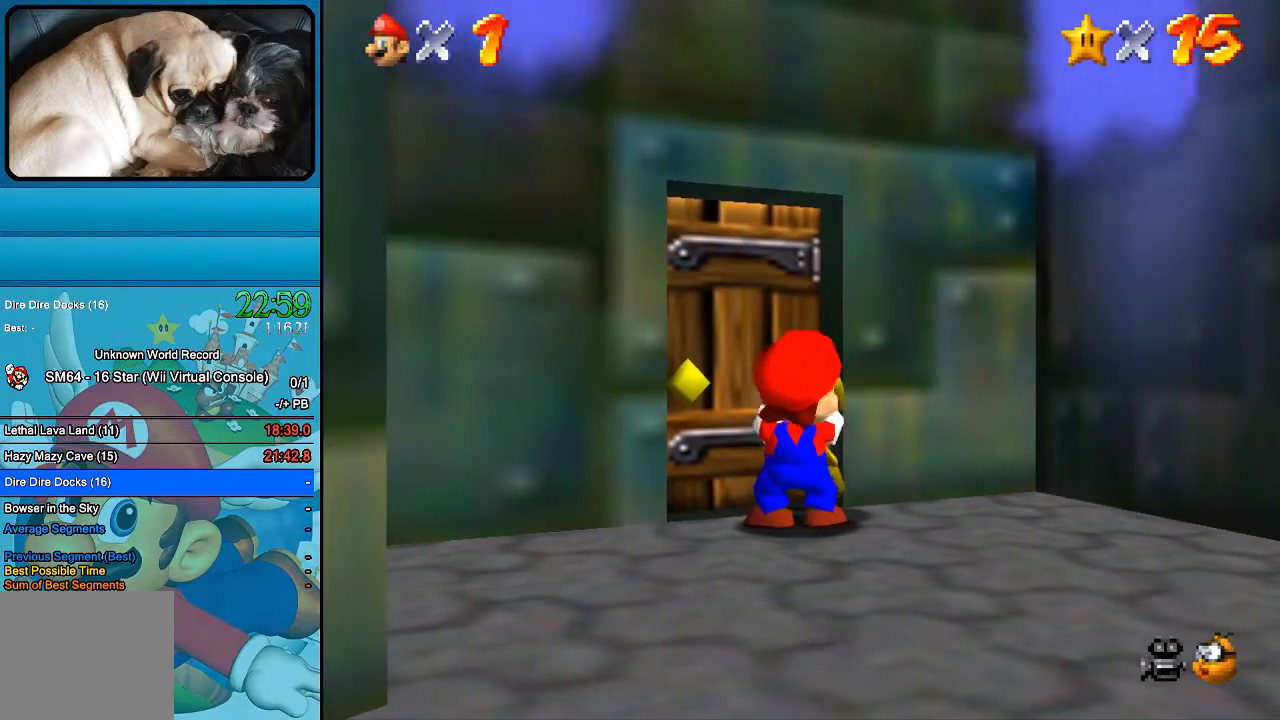
{"buttons": [], "left_stick": "up-right", "right_stick": "center", "events": [[267, "left_stick", "up-right"]]}
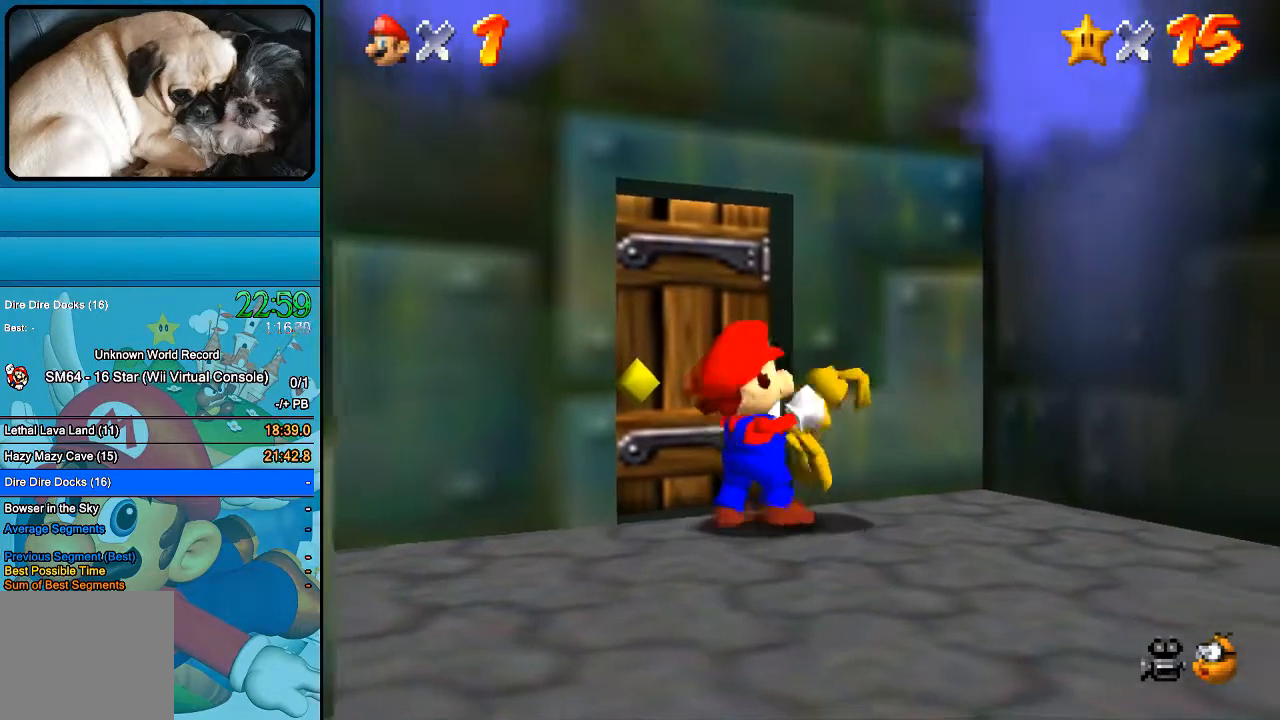
{"buttons": [], "left_stick": "up", "right_stick": "center", "events": [[100, "left_stick", "up"]]}
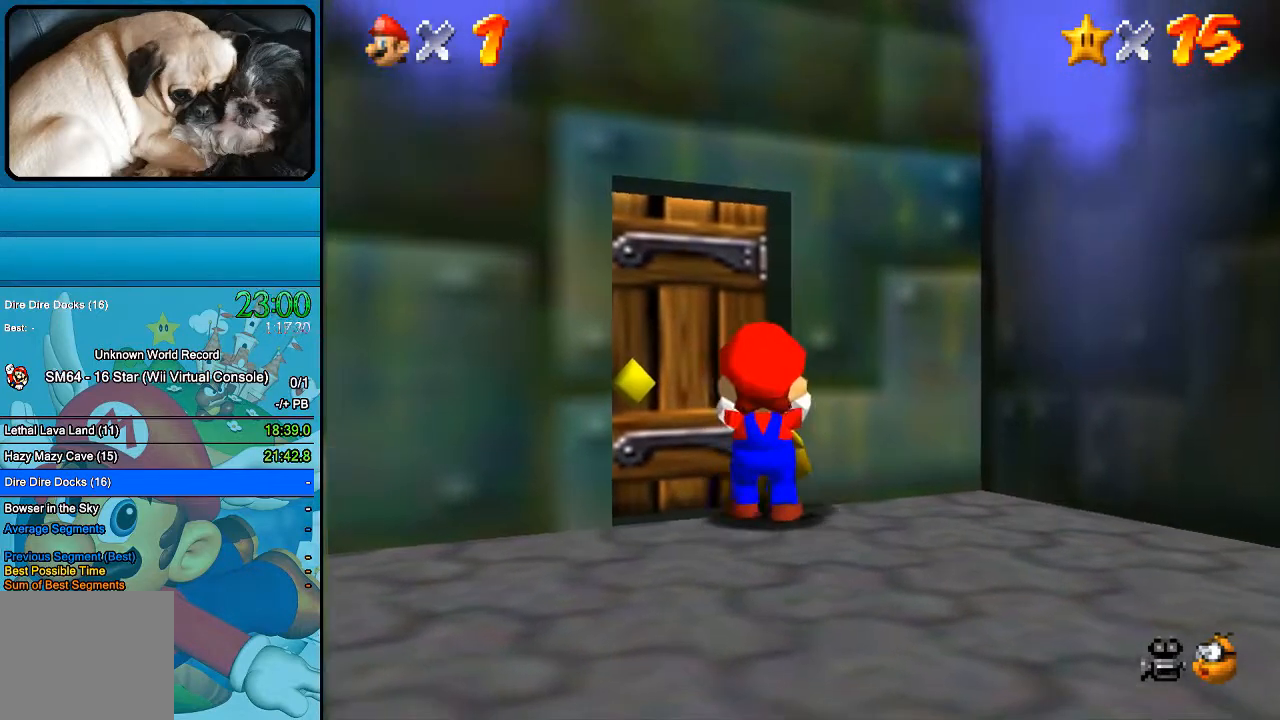
{"buttons": [], "left_stick": "center", "right_stick": "center", "events": [[167, "A", "down"], [200, "left_stick", "center"], [367, "A", "up"]]}
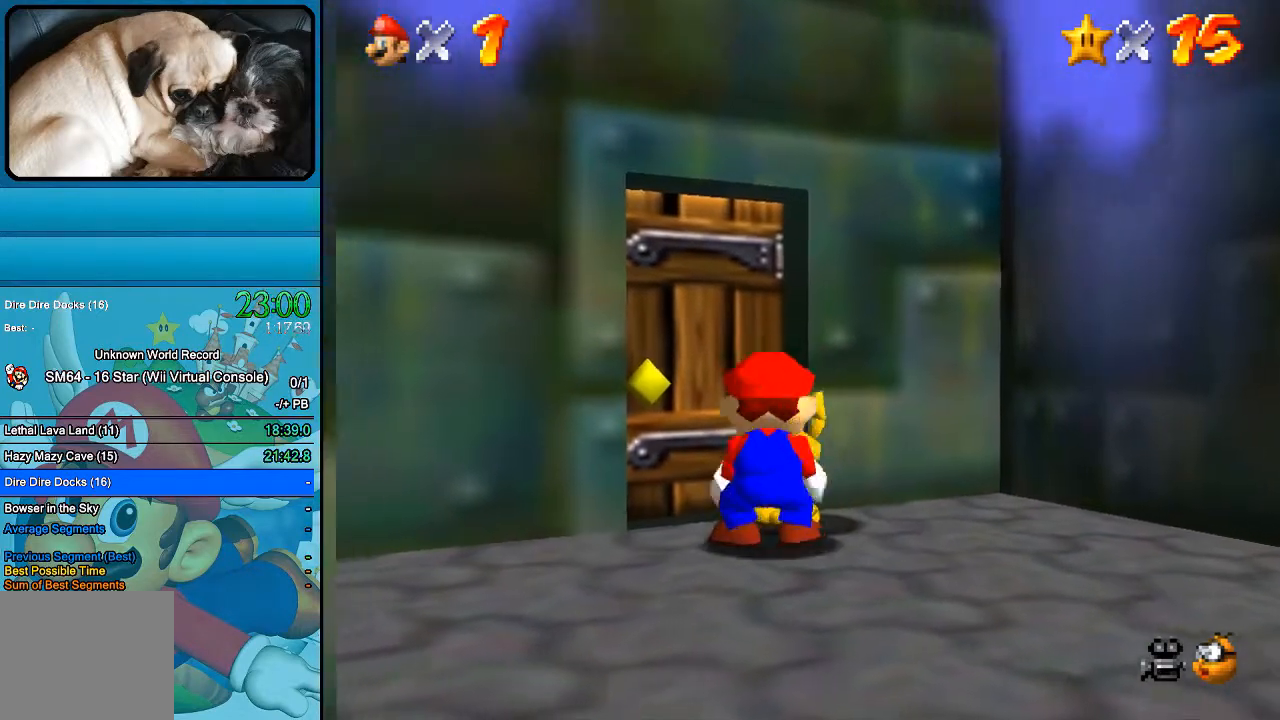
{"buttons": ["A"], "left_stick": "center", "right_stick": "center", "events": [[400, "A", "down"]]}
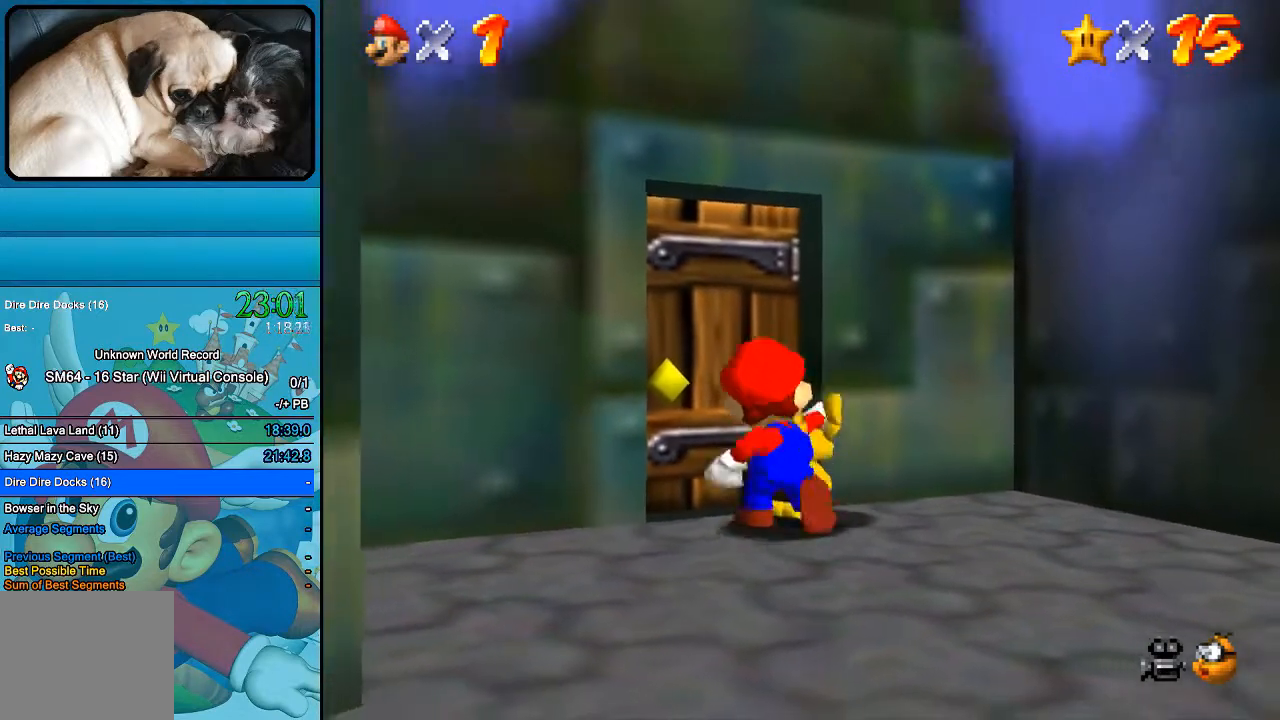
{"buttons": [], "left_stick": "up", "right_stick": "center", "events": [[67, "A", "up"], [433, "left_stick", "up"]]}
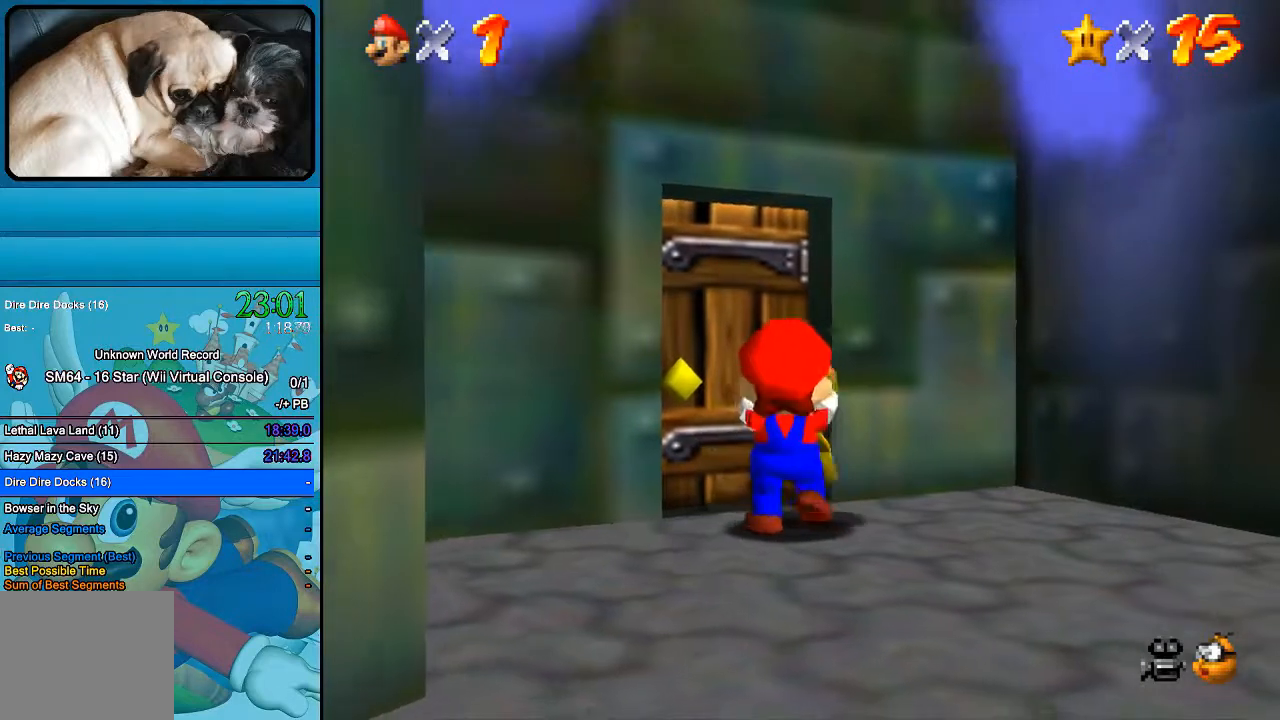
{"buttons": [], "left_stick": "up", "right_stick": "center", "events": []}
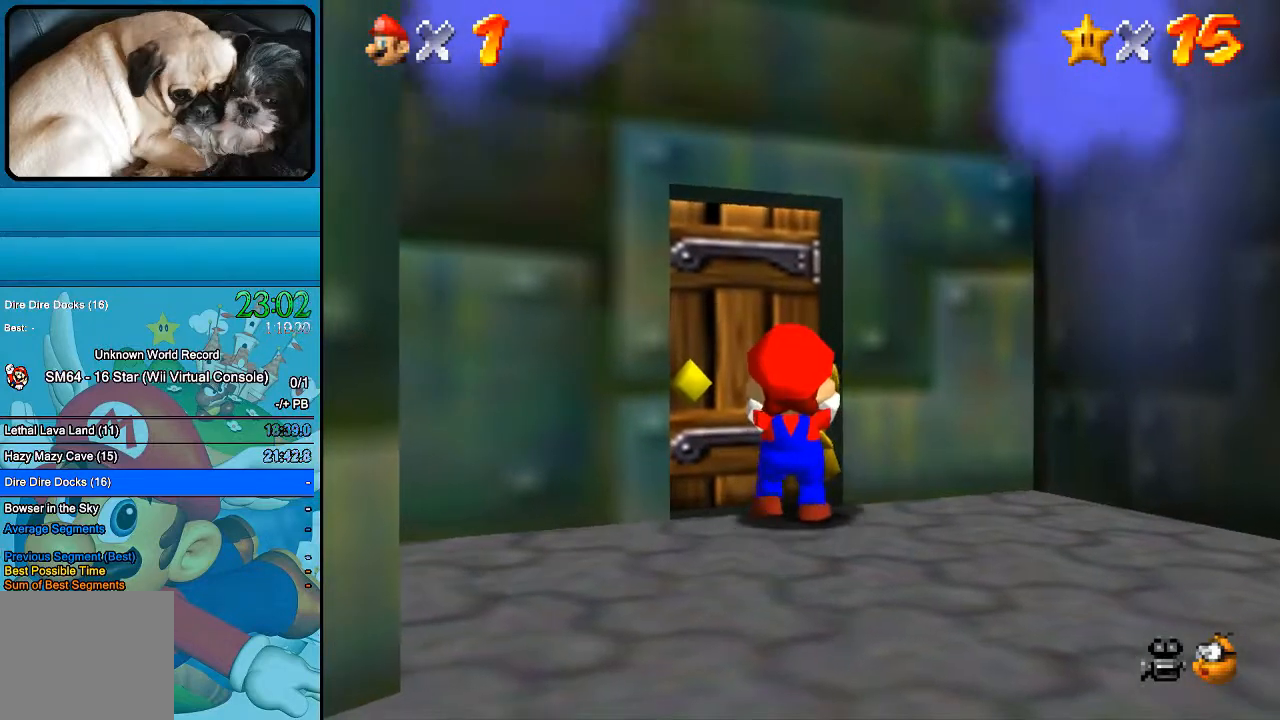
{"buttons": [], "left_stick": "up", "right_stick": "center", "events": []}
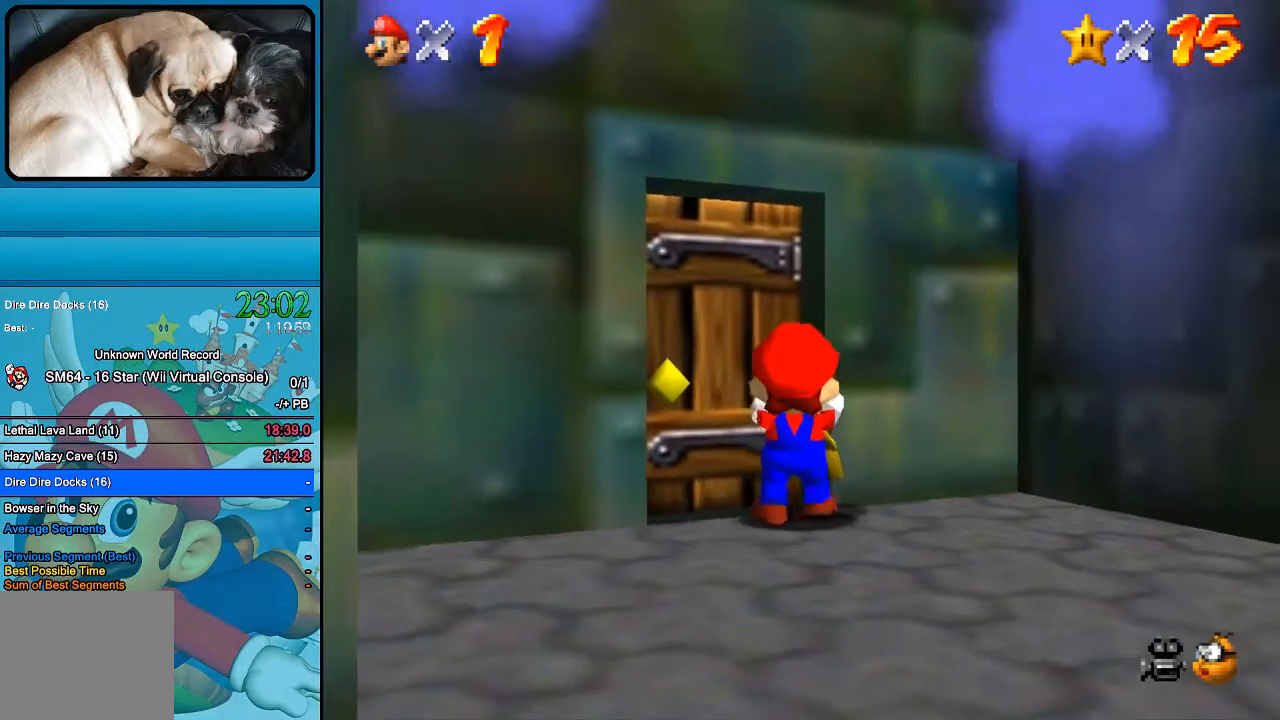
{"buttons": [], "left_stick": "center", "right_stick": "center", "events": [[67, "A", "down"], [133, "left_stick", "center"], [233, "A", "up"]]}
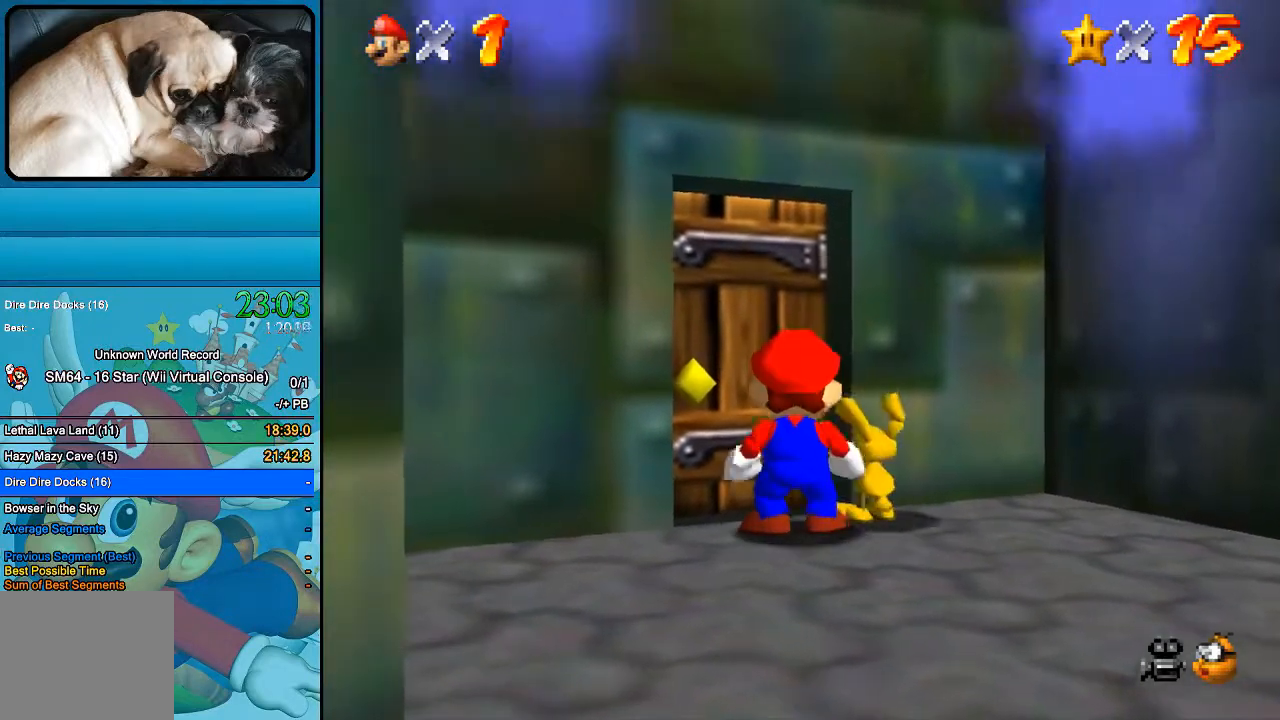
{"buttons": [], "left_stick": "center", "right_stick": "center", "events": [[300, "A", "down"], [467, "A", "up"]]}
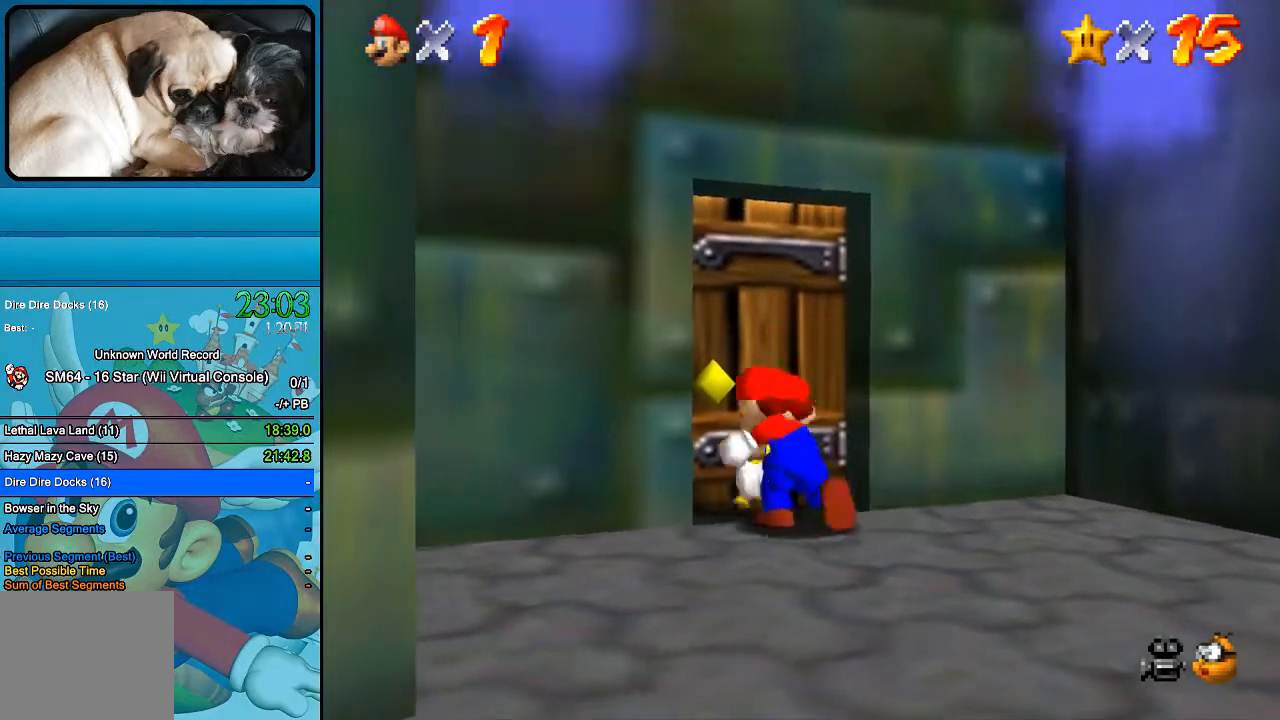
{"buttons": [], "left_stick": "up-right", "right_stick": "center", "events": [[500, "left_stick", "up-right"]]}
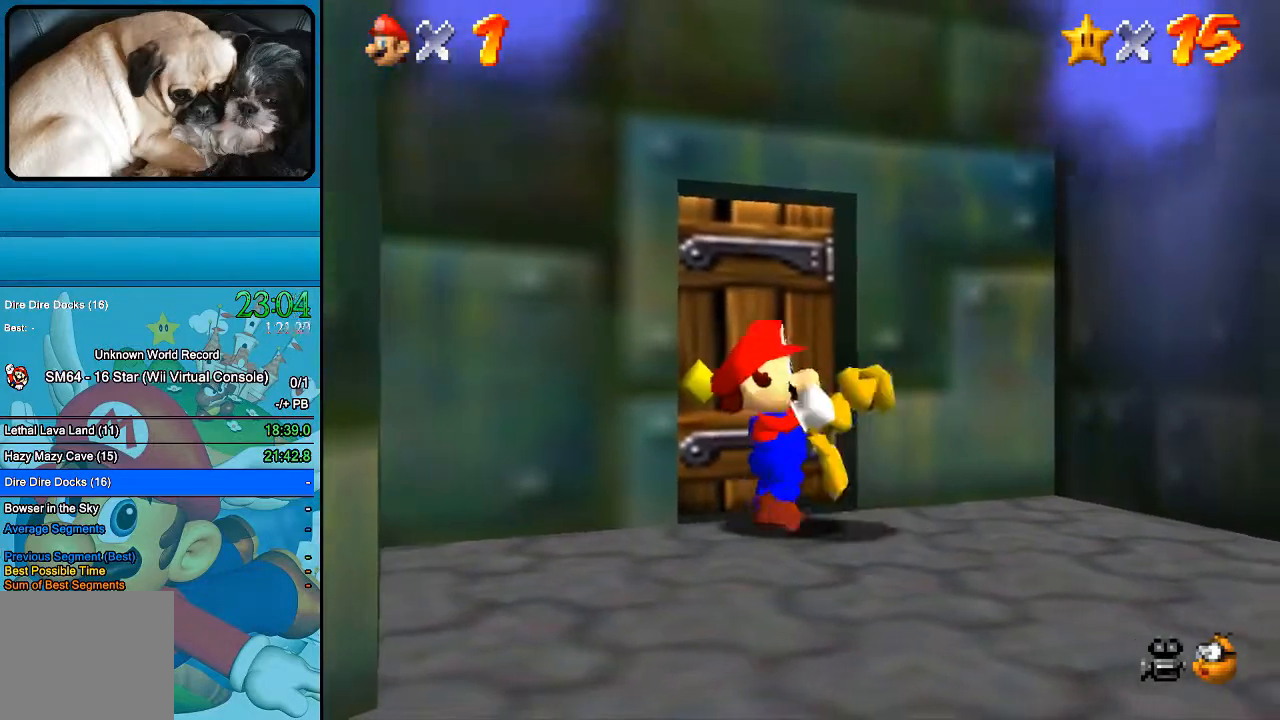
{"buttons": [], "left_stick": "up-left", "right_stick": "center", "events": [[467, "left_stick", "up-left"]]}
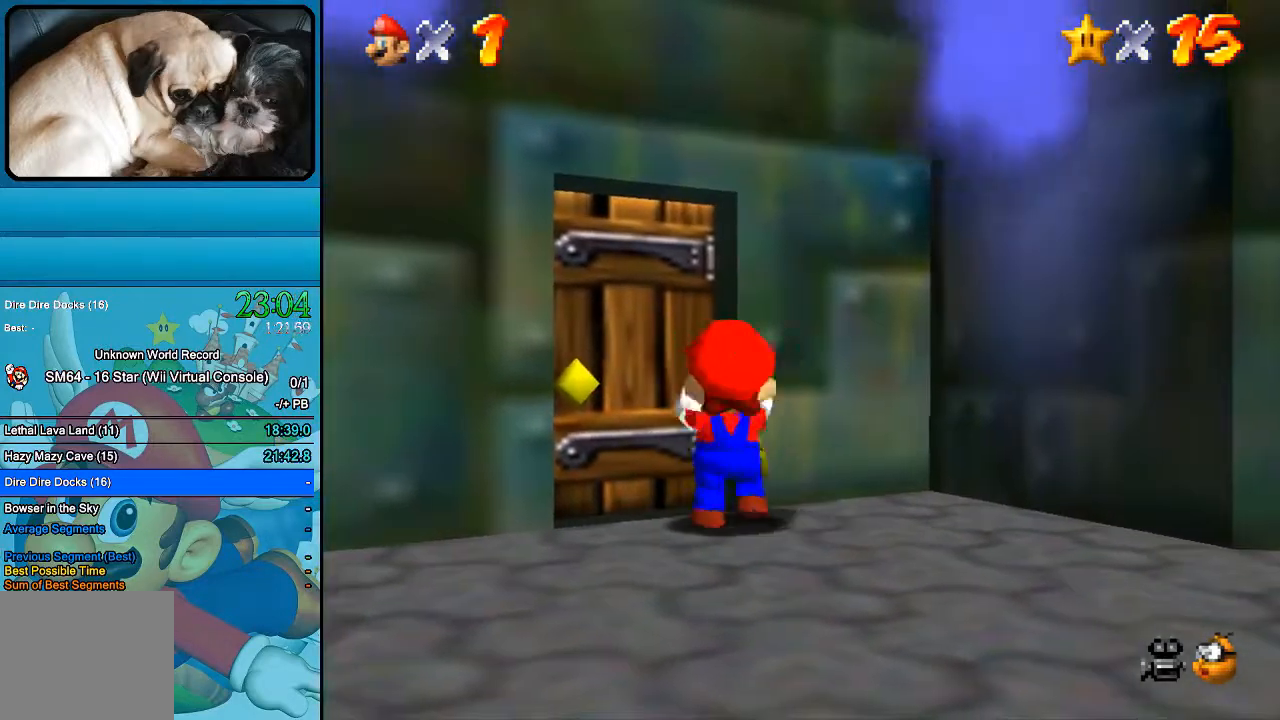
{"buttons": [], "left_stick": "up", "right_stick": "center", "events": [[233, "left_stick", "center"], [500, "left_stick", "up"]]}
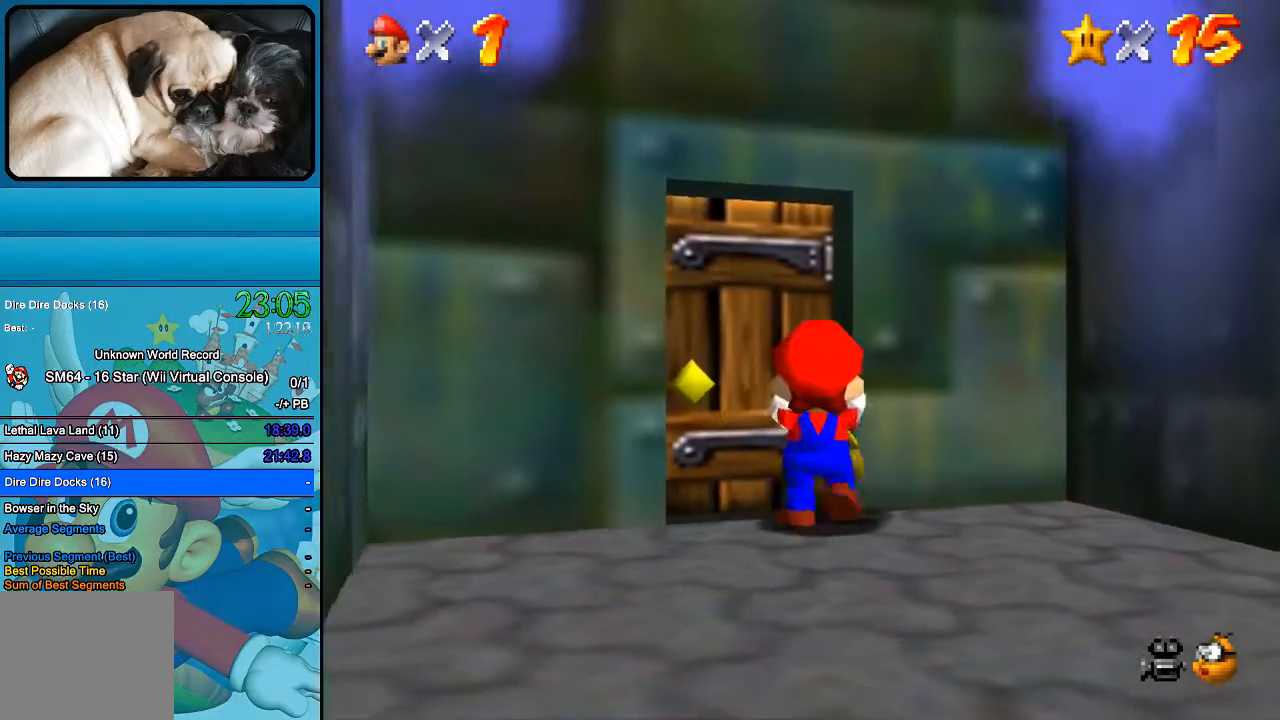
{"buttons": [], "left_stick": "up-right", "right_stick": "center", "events": [[467, "left_stick", "up-right"]]}
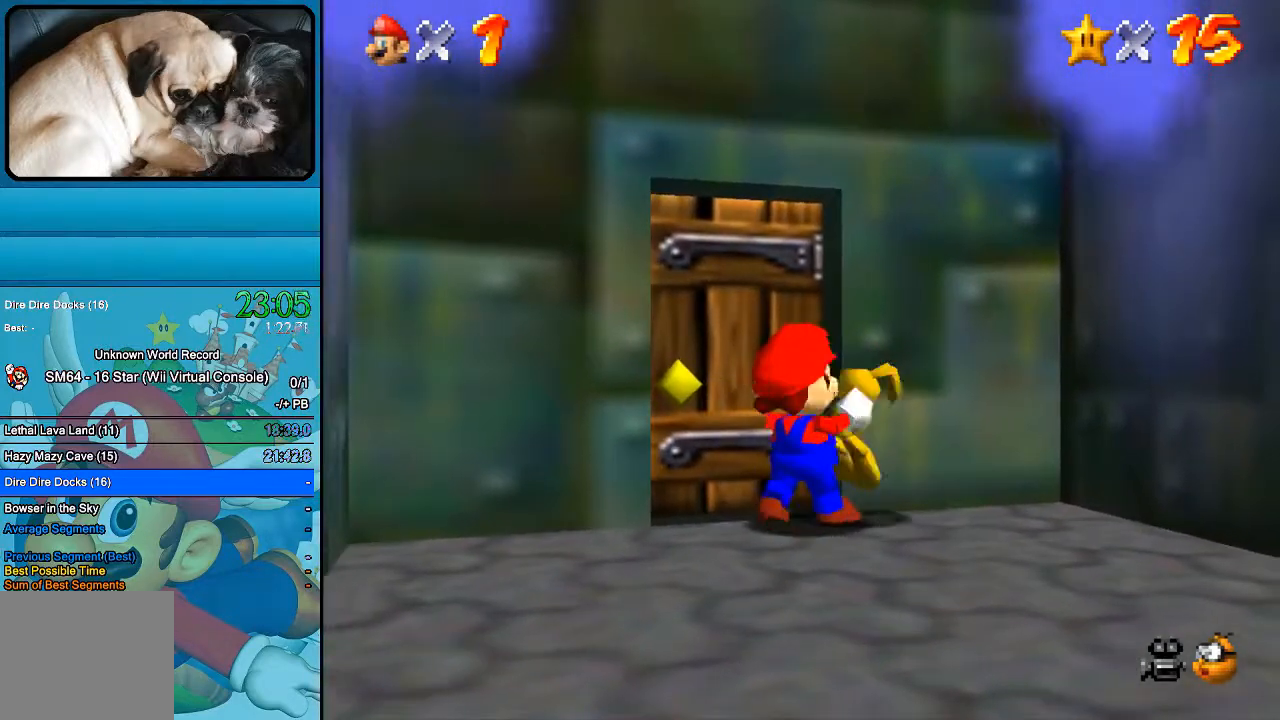
{"buttons": [], "left_stick": "up", "right_stick": "center", "events": [[133, "left_stick", "up"]]}
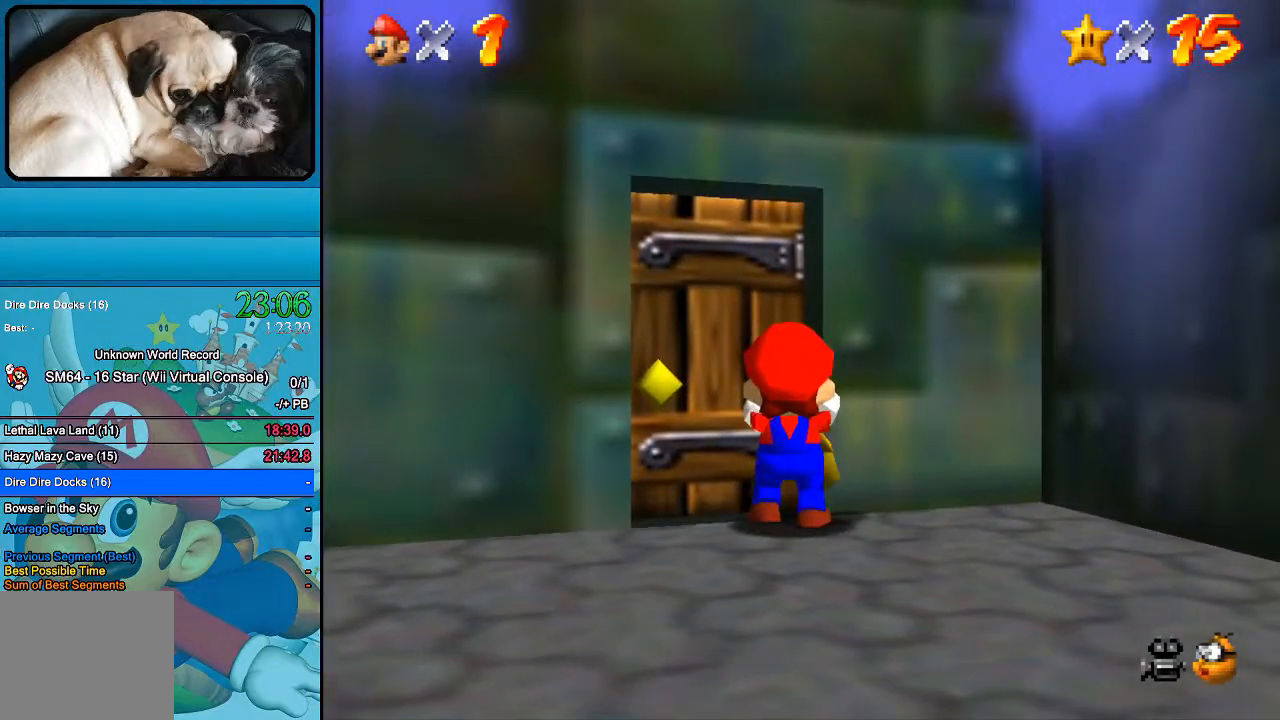
{"buttons": [], "left_stick": "center", "right_stick": "center", "events": [[167, "left_stick", "center"], [333, "A", "down"], [500, "A", "up"]]}
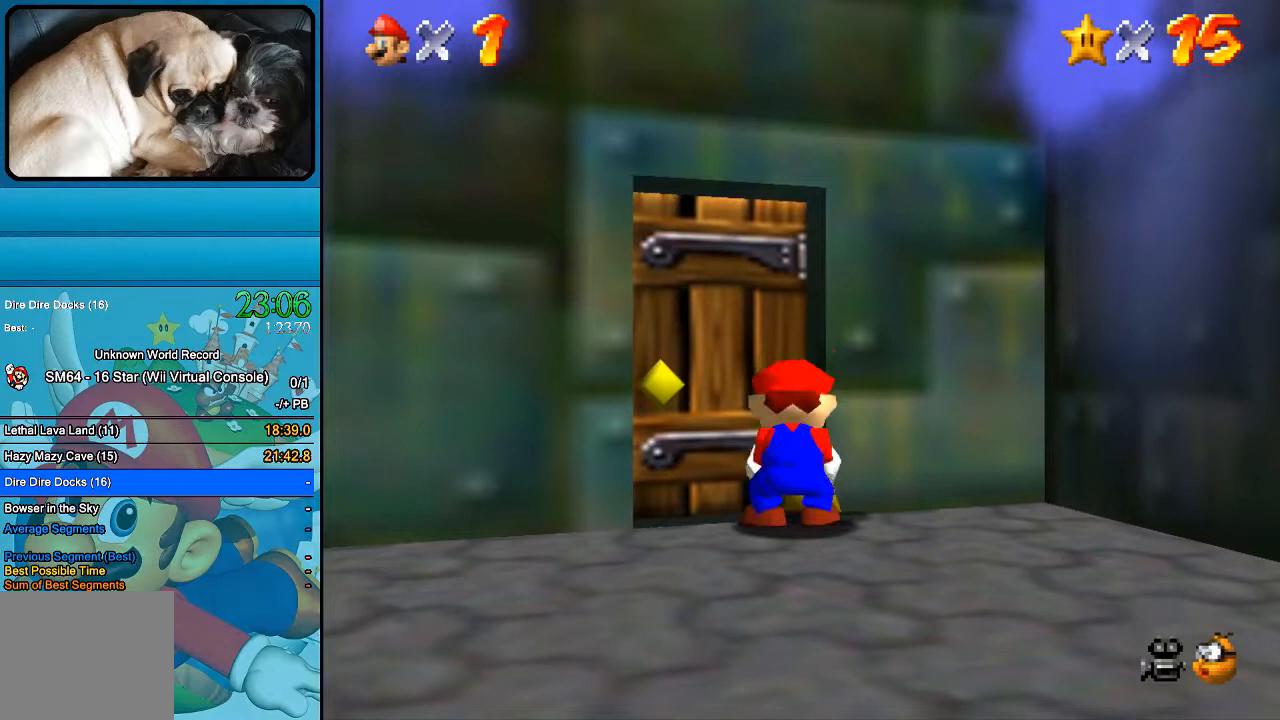
{"buttons": ["A"], "left_stick": "center", "right_stick": "center", "events": [[500, "A", "down"]]}
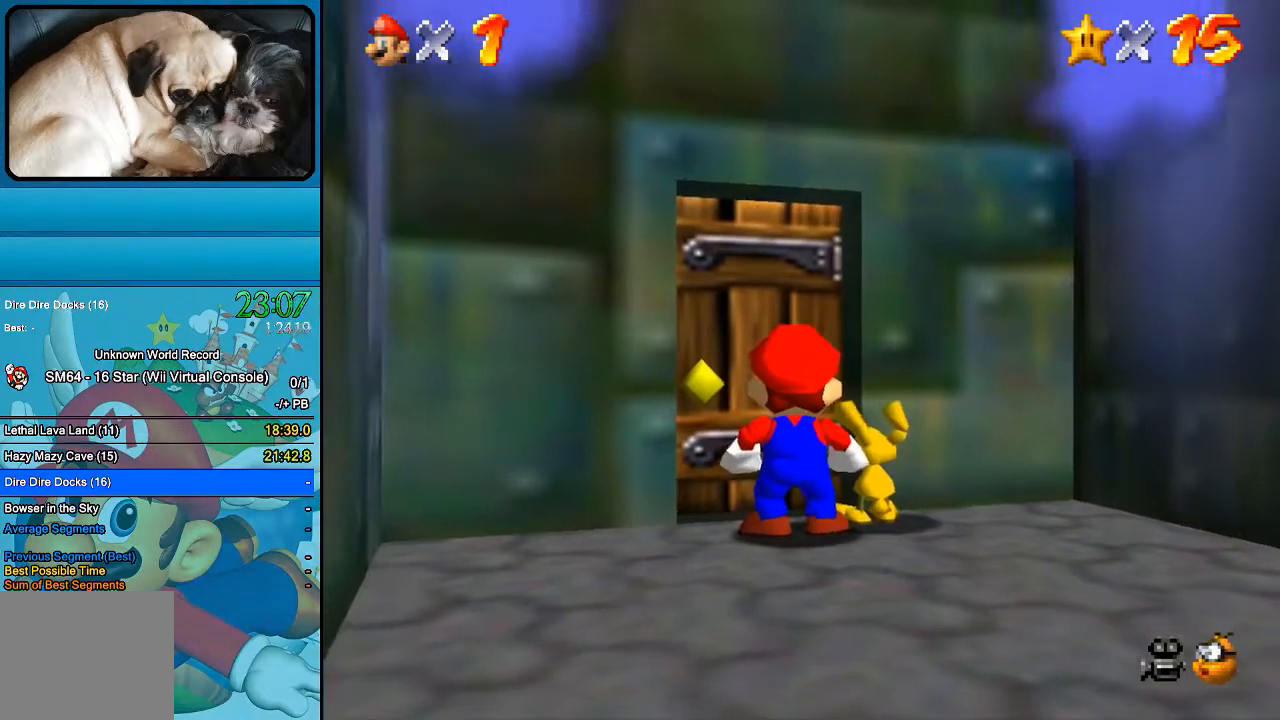
{"buttons": [], "left_stick": "center", "right_stick": "center", "events": [[333, "A", "up"]]}
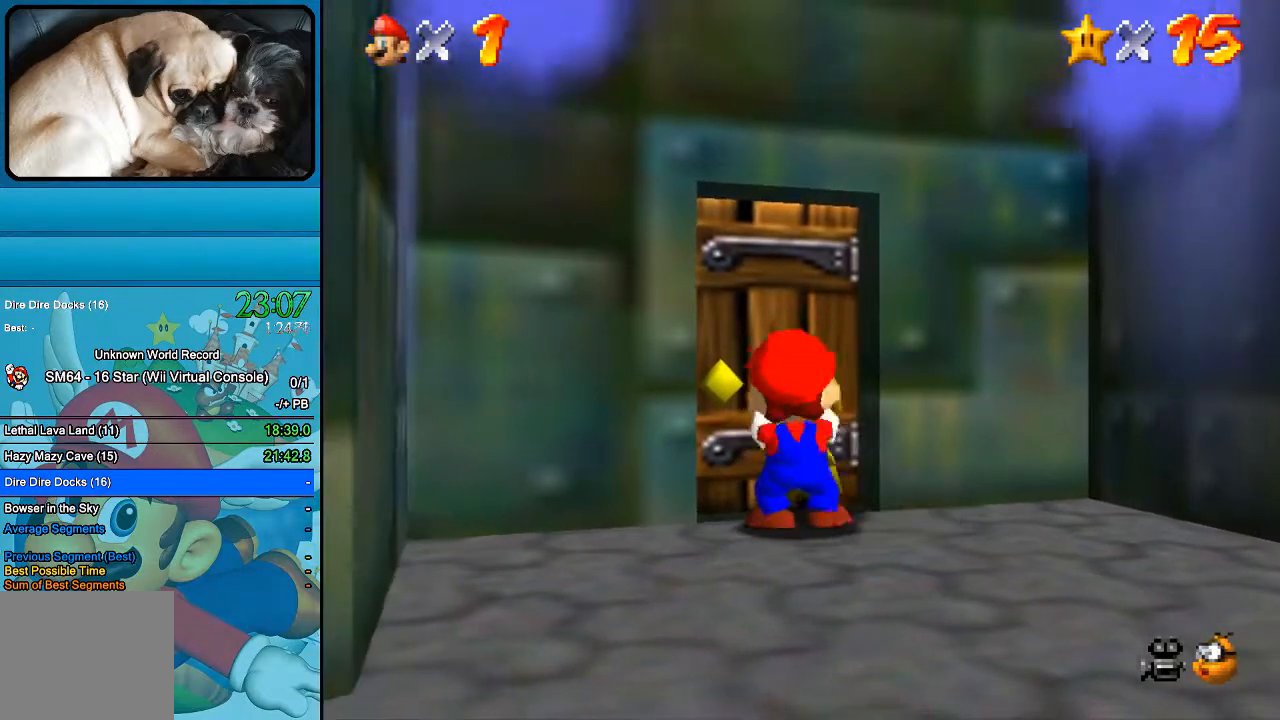
{"buttons": [], "left_stick": "up-right", "right_stick": "center", "events": [[167, "left_stick", "up-right"]]}
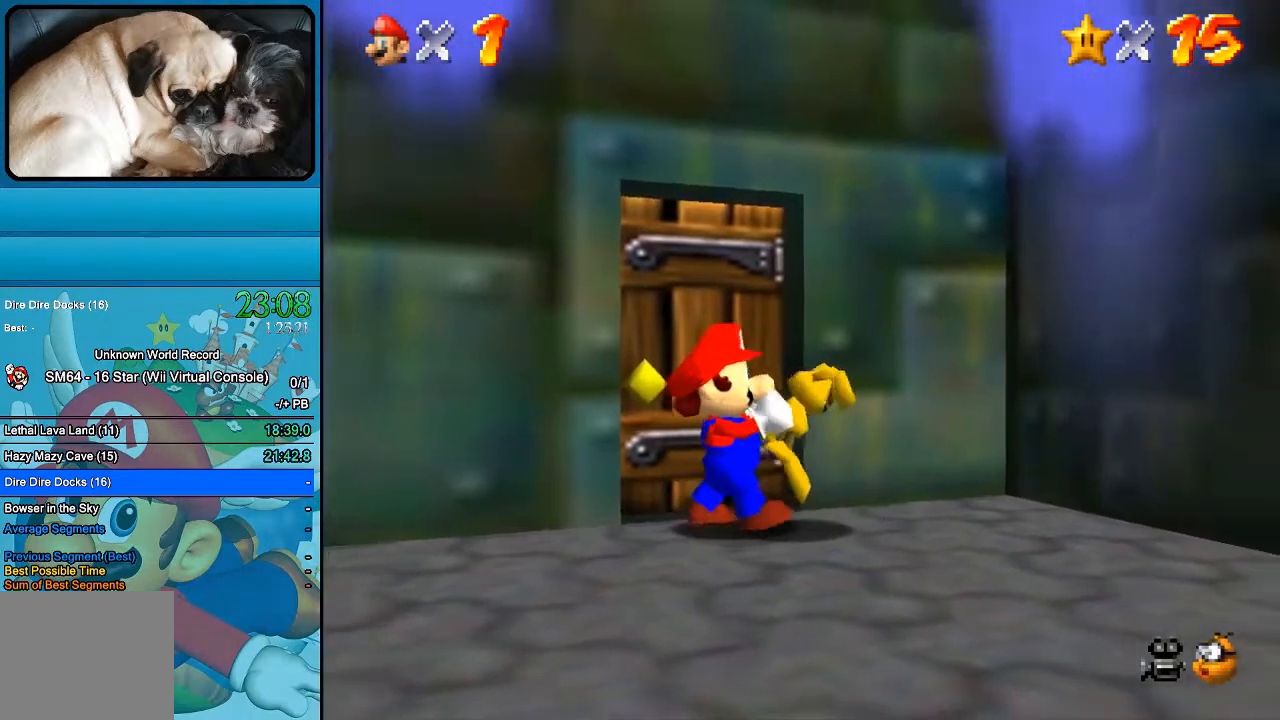
{"buttons": [], "left_stick": "up-right", "right_stick": "center", "events": []}
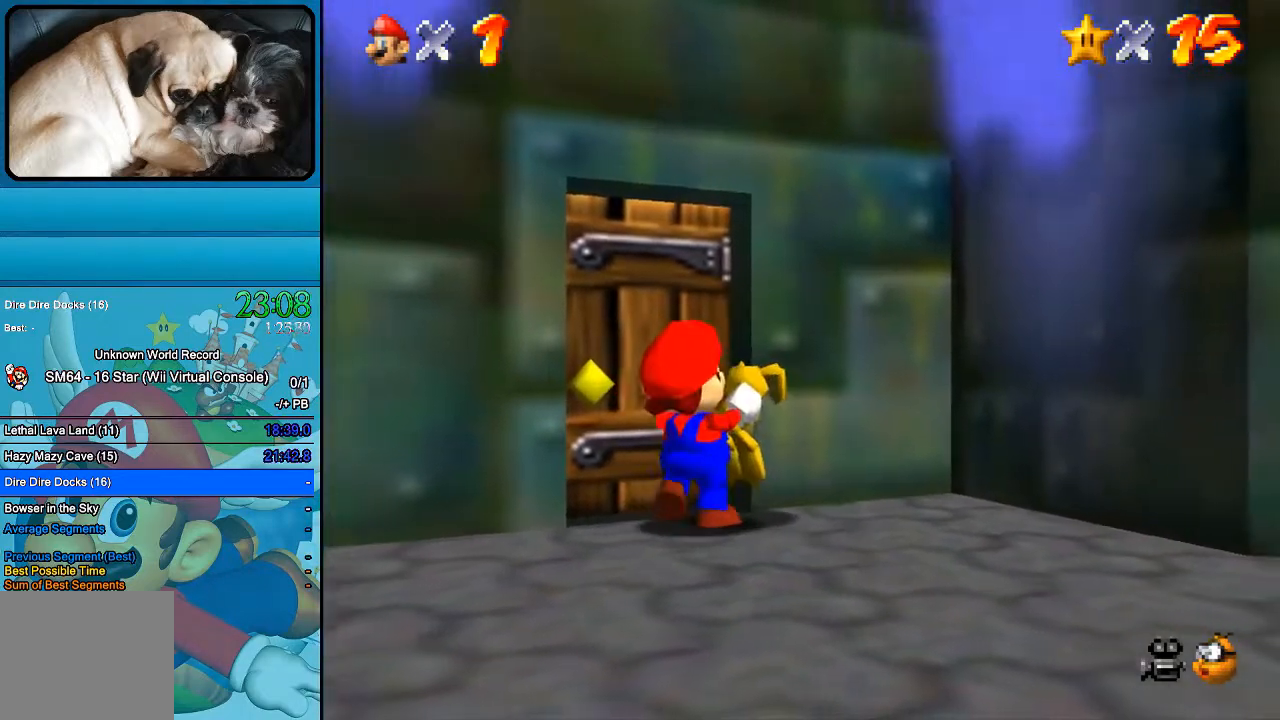
{"buttons": [], "left_stick": "up-right", "right_stick": "center", "events": []}
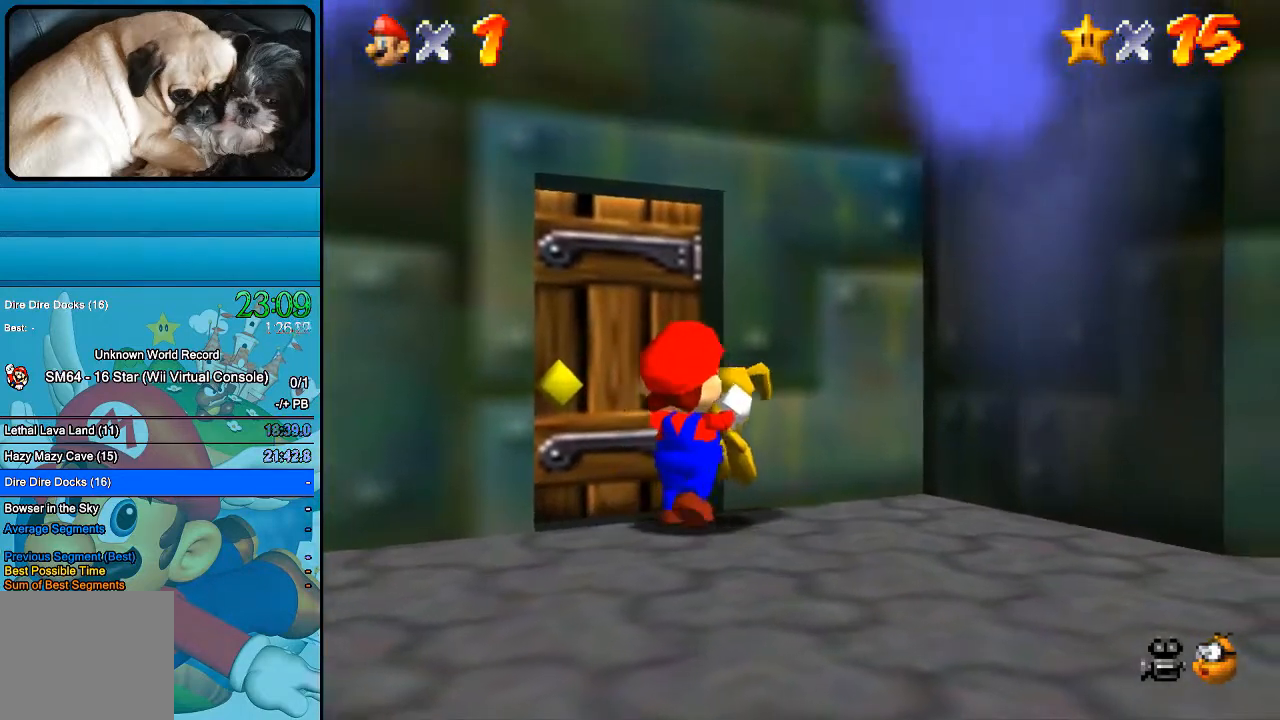
{"buttons": [], "left_stick": "center", "right_stick": "center", "events": [[67, "left_stick", "up"], [433, "left_stick", "center"]]}
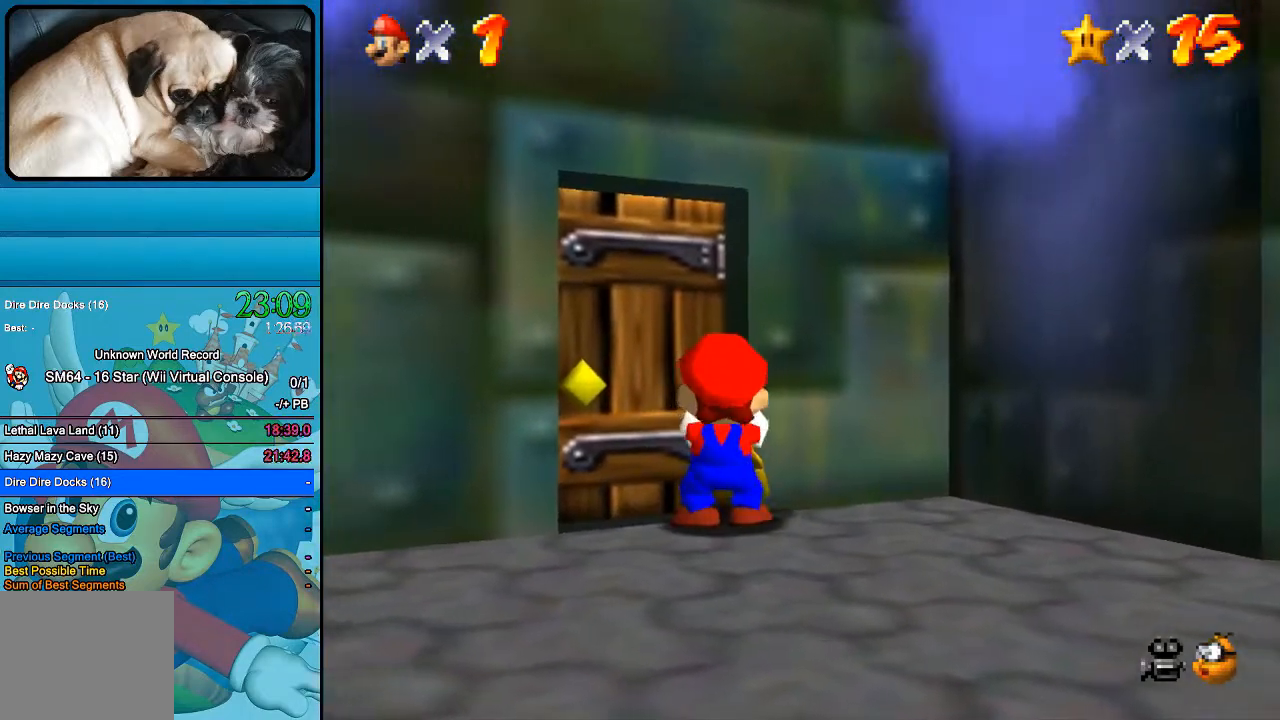
{"buttons": ["A"], "left_stick": "center", "right_stick": "center", "events": [[233, "A", "down"]]}
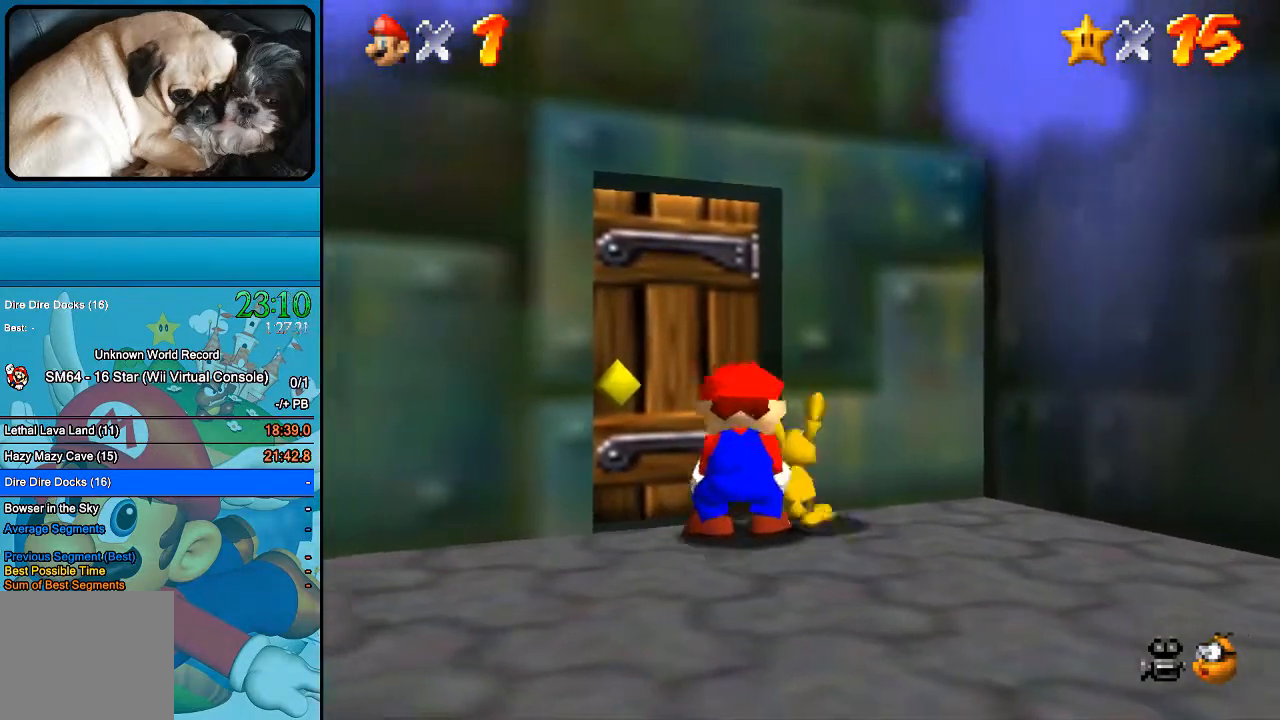
{"buttons": ["A"], "left_stick": "center", "right_stick": "center", "events": [[200, "A", "up"], [500, "A", "down"]]}
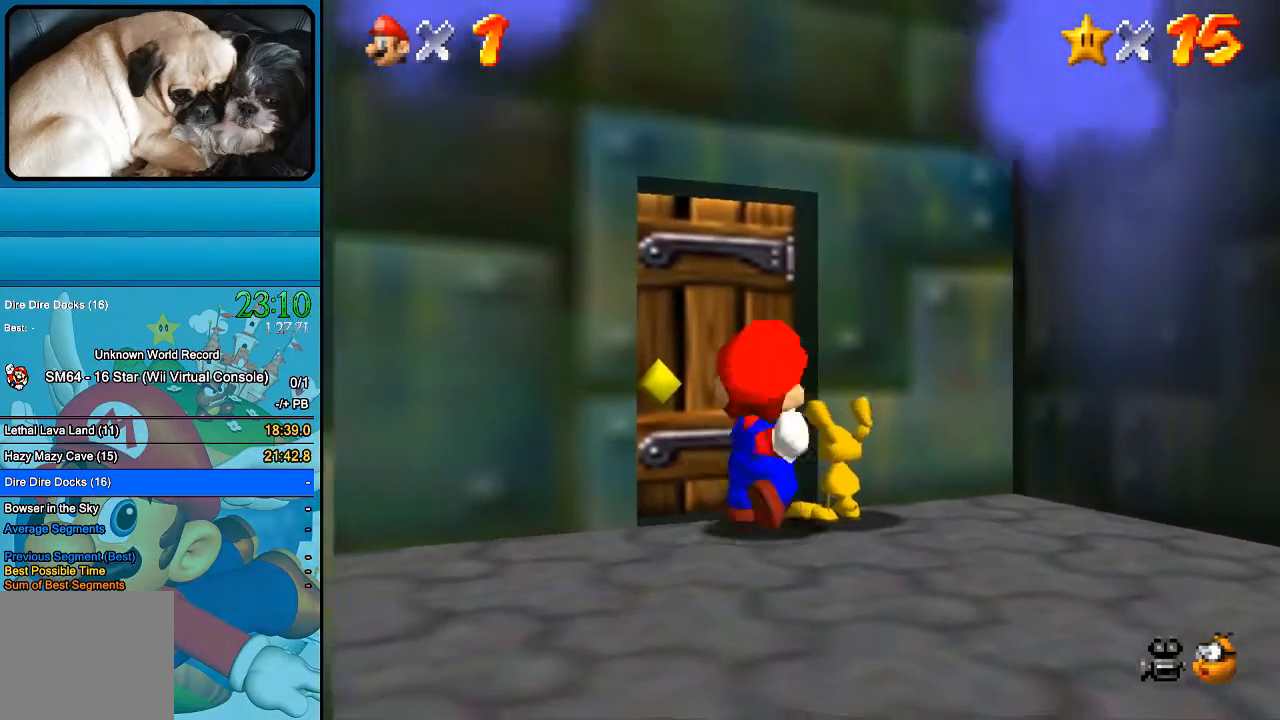
{"buttons": [], "left_stick": "center", "right_stick": "center", "events": [[133, "A", "up"]]}
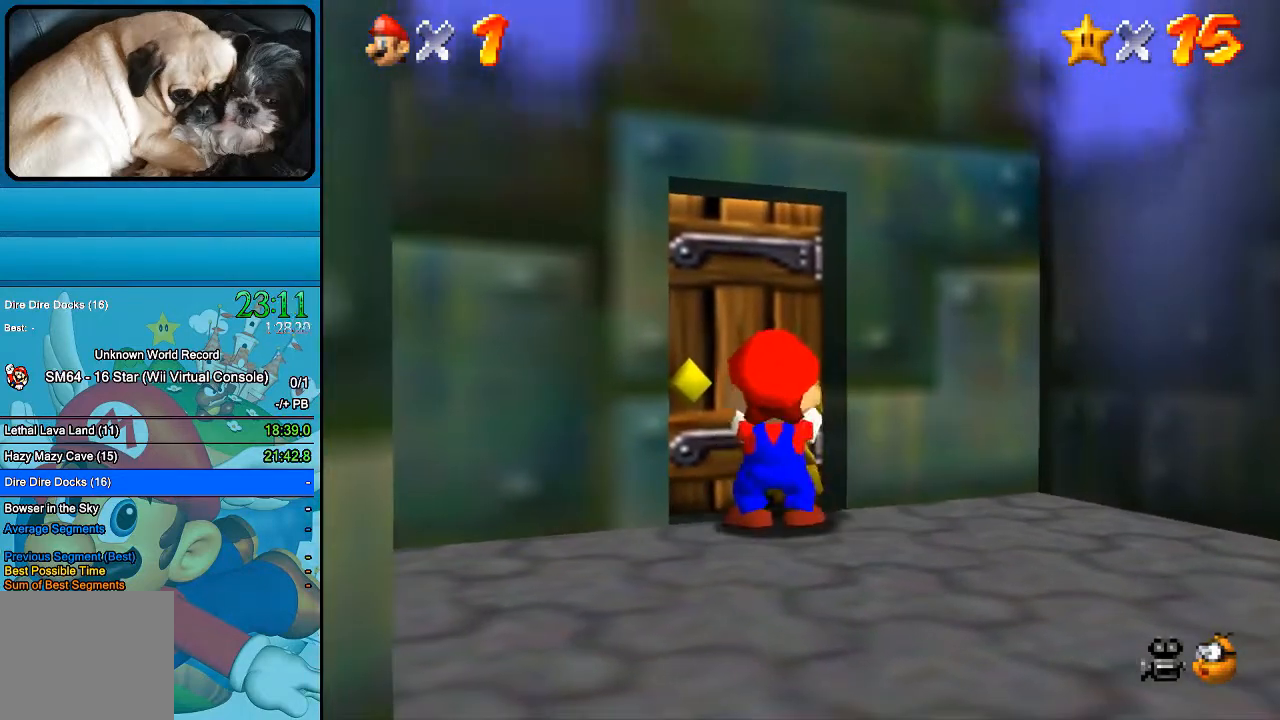
{"buttons": [], "left_stick": "up", "right_stick": "center", "events": [[133, "left_stick", "up"]]}
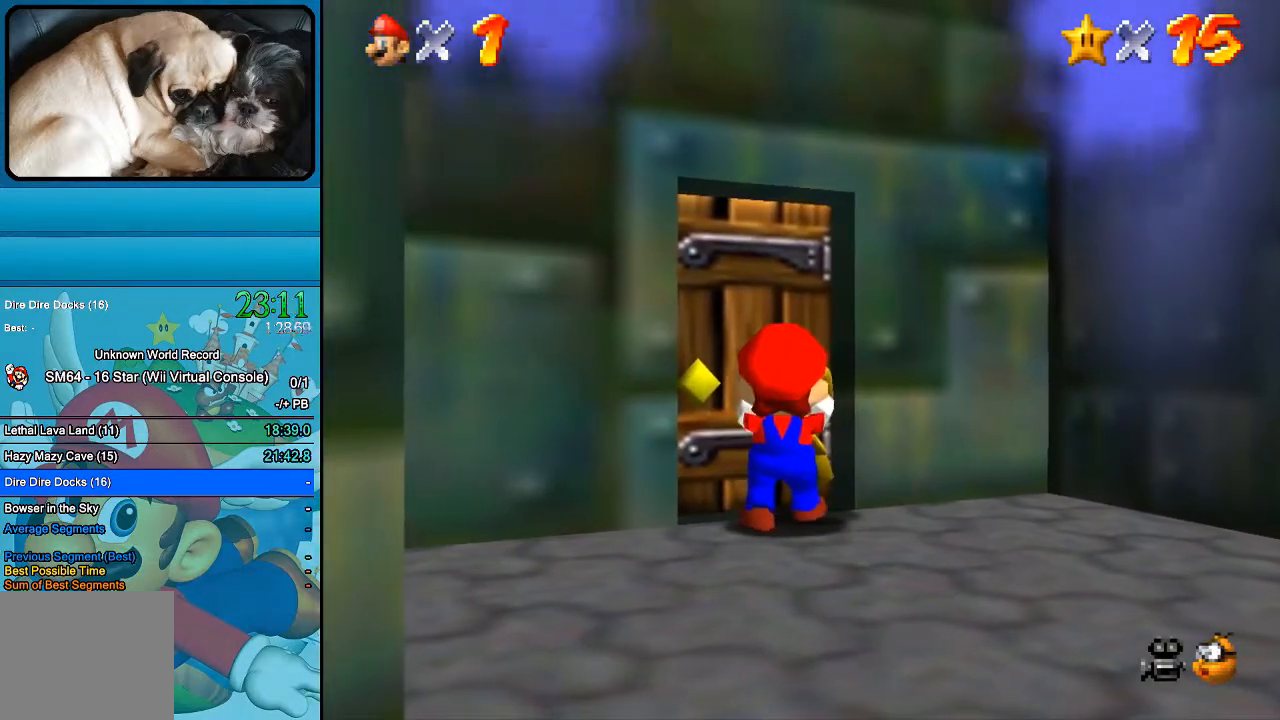
{"buttons": [], "left_stick": "up", "right_stick": "center", "events": []}